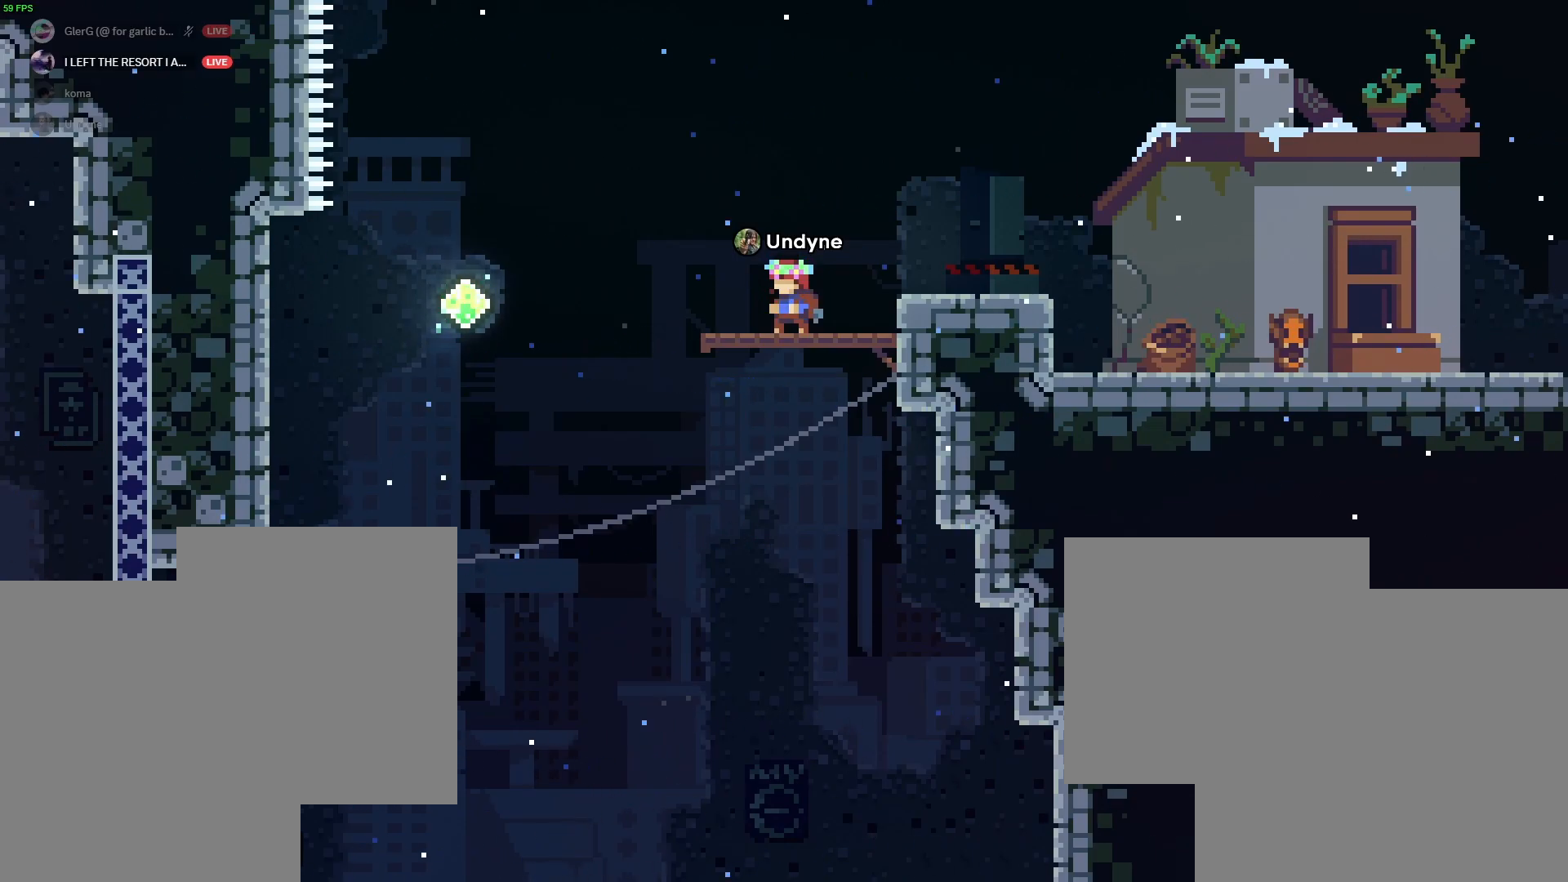
Gameplay with keyboard; each line is a JSON object with the keys held at the frame after it. "events" lists presses ("down") and releases ("up") of "a", "d", "dash", "demo", "grab", "jump1", "jump2", "s" and "w" between this image and that frame as [ms after this image, input, new state], when the widget could be followed in between. No other keys are recorded. Mouse input is not recorded. Key names are as the overlay labels them; some are game actions (e.g. jump) rather than physical keys.
{"keys": ["grab"], "events": []}
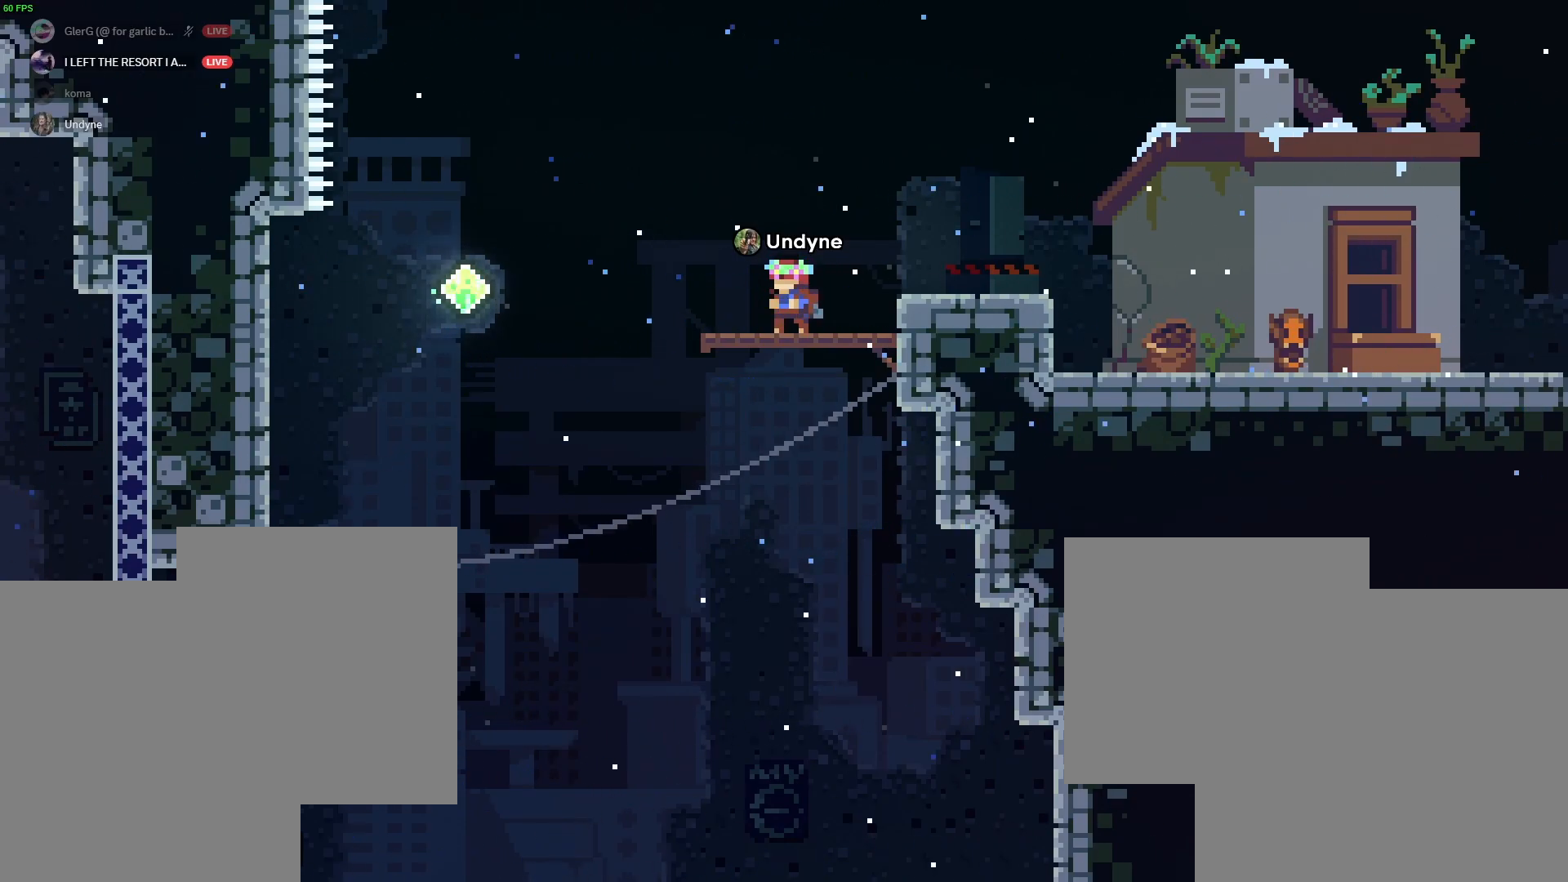
{"keys": ["grab"], "events": []}
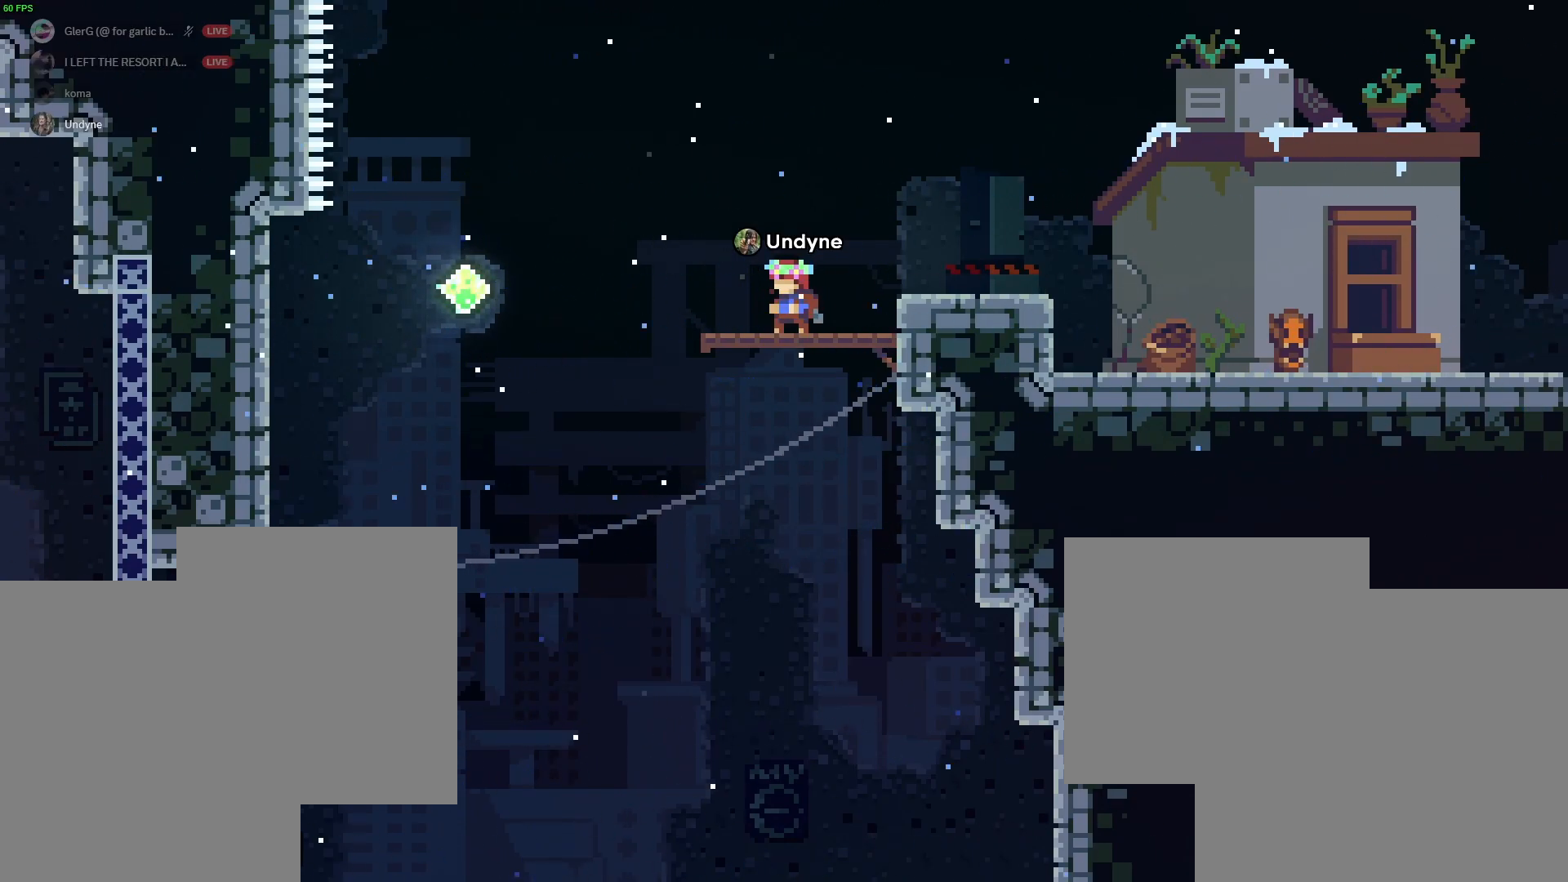
{"keys": ["grab"], "events": []}
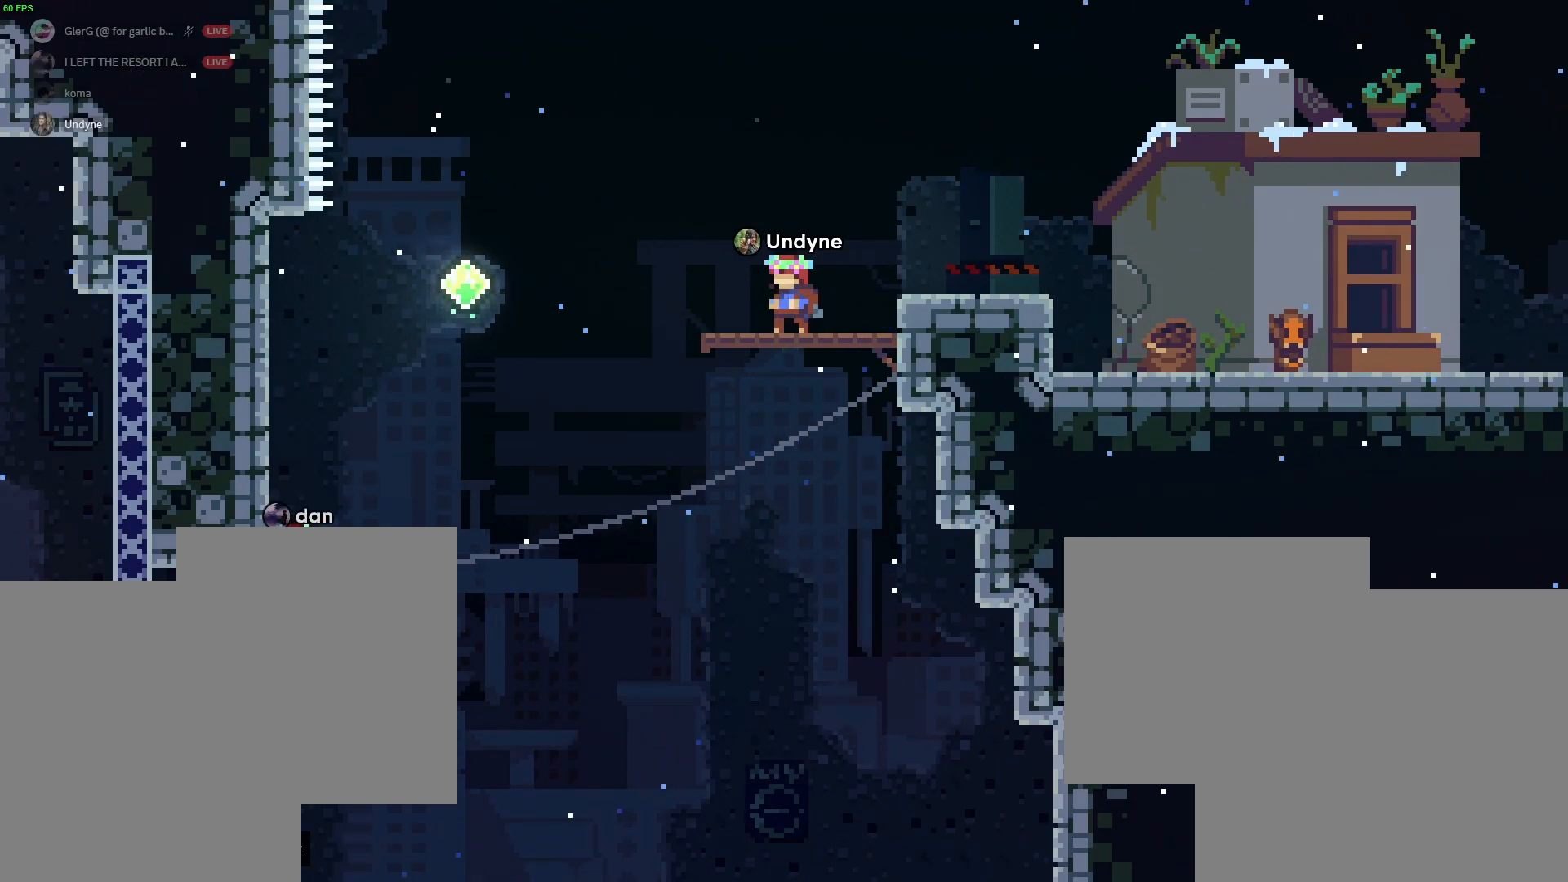
{"keys": ["grab"], "events": []}
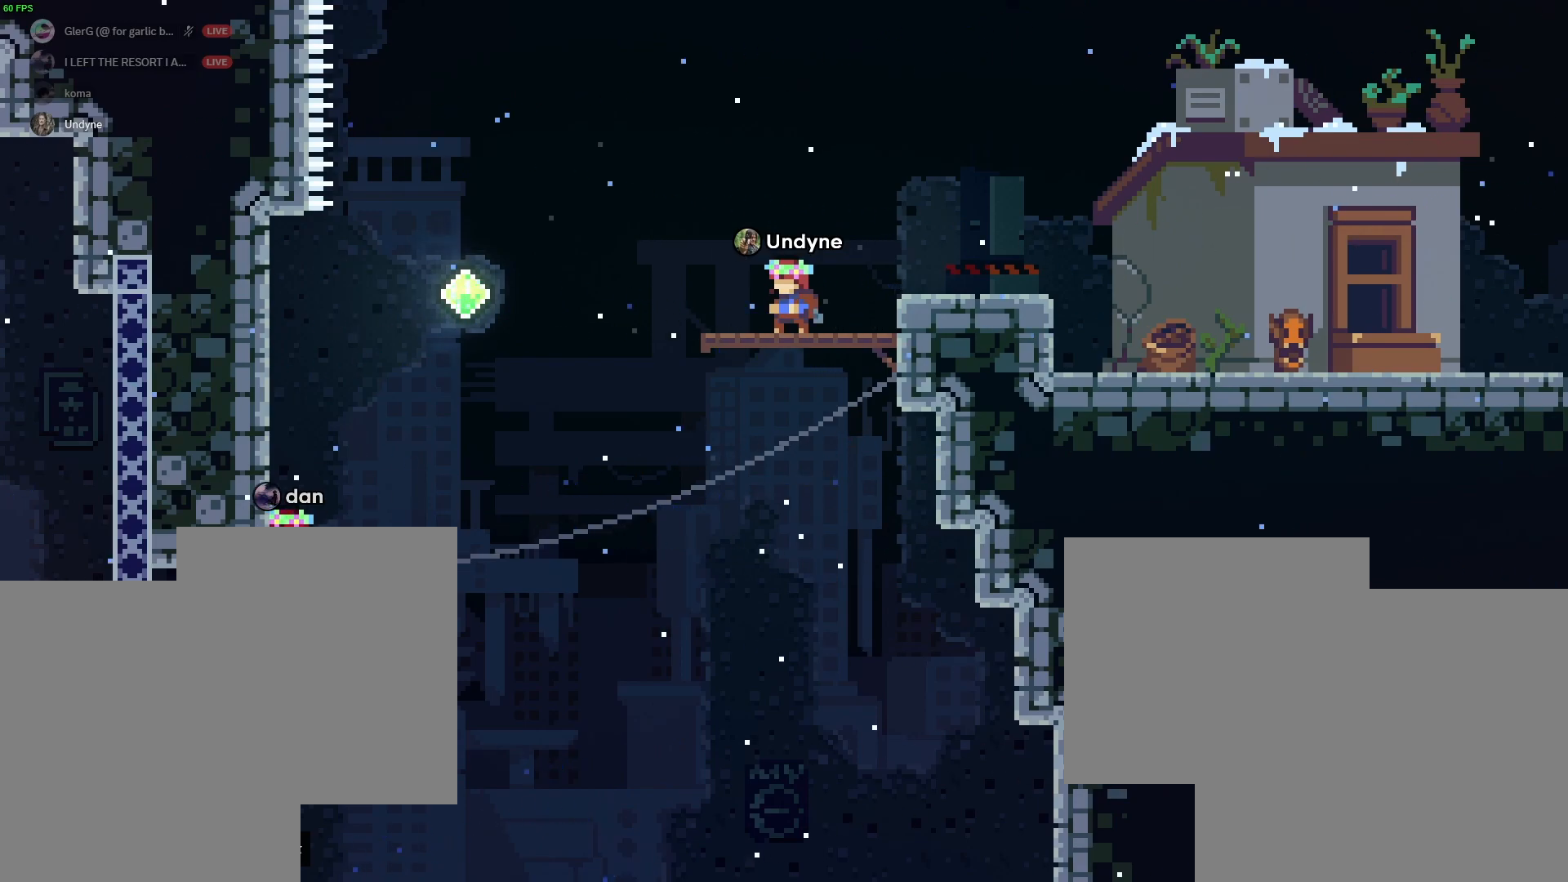
{"keys": ["grab"], "events": []}
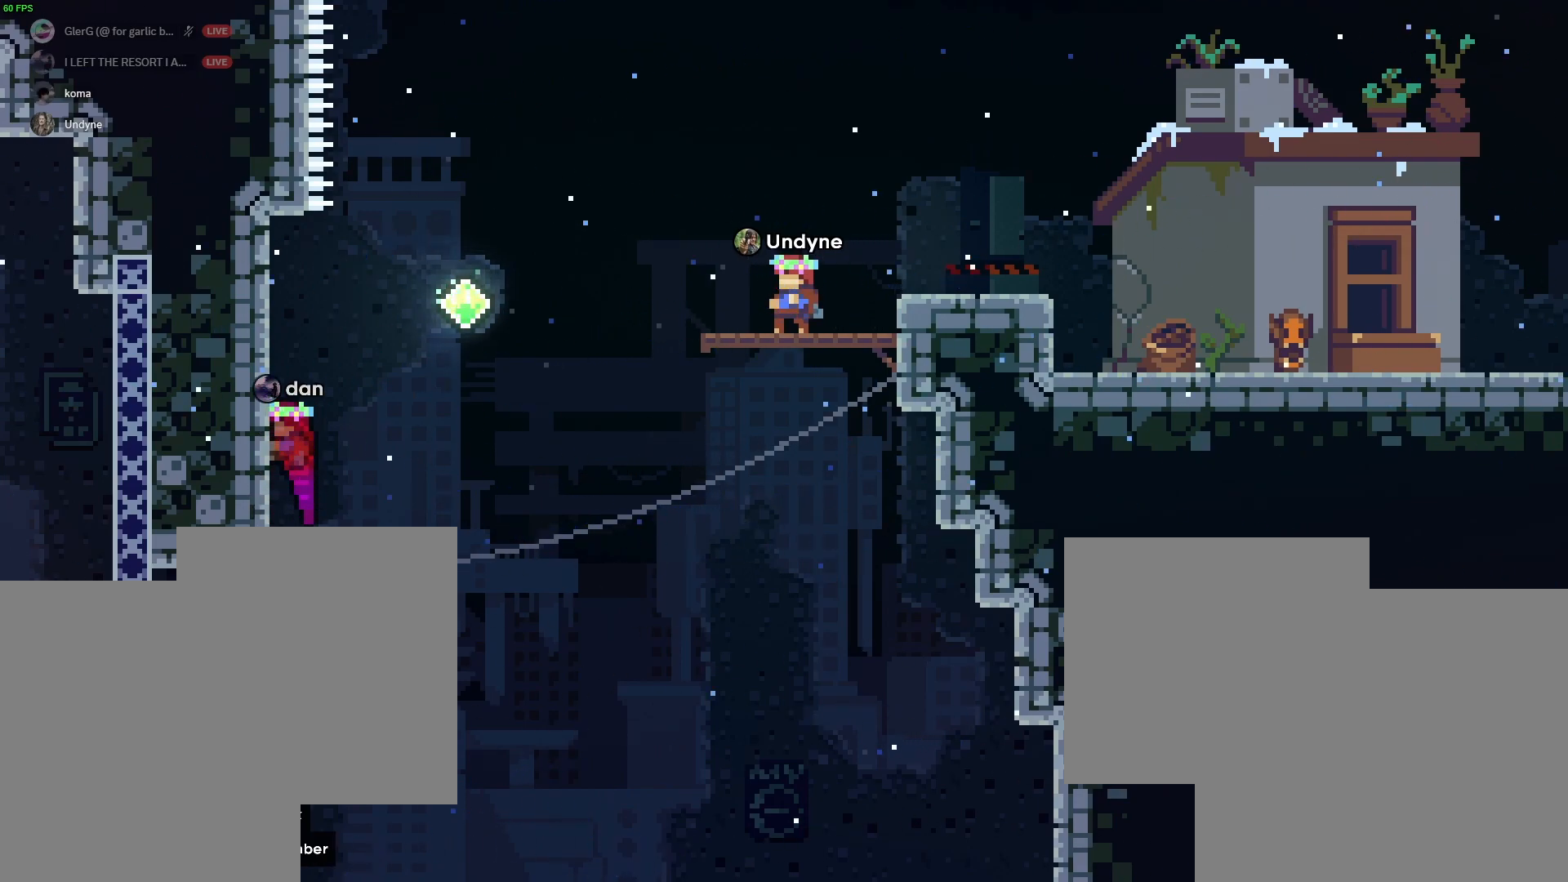
{"keys": ["grab"], "events": []}
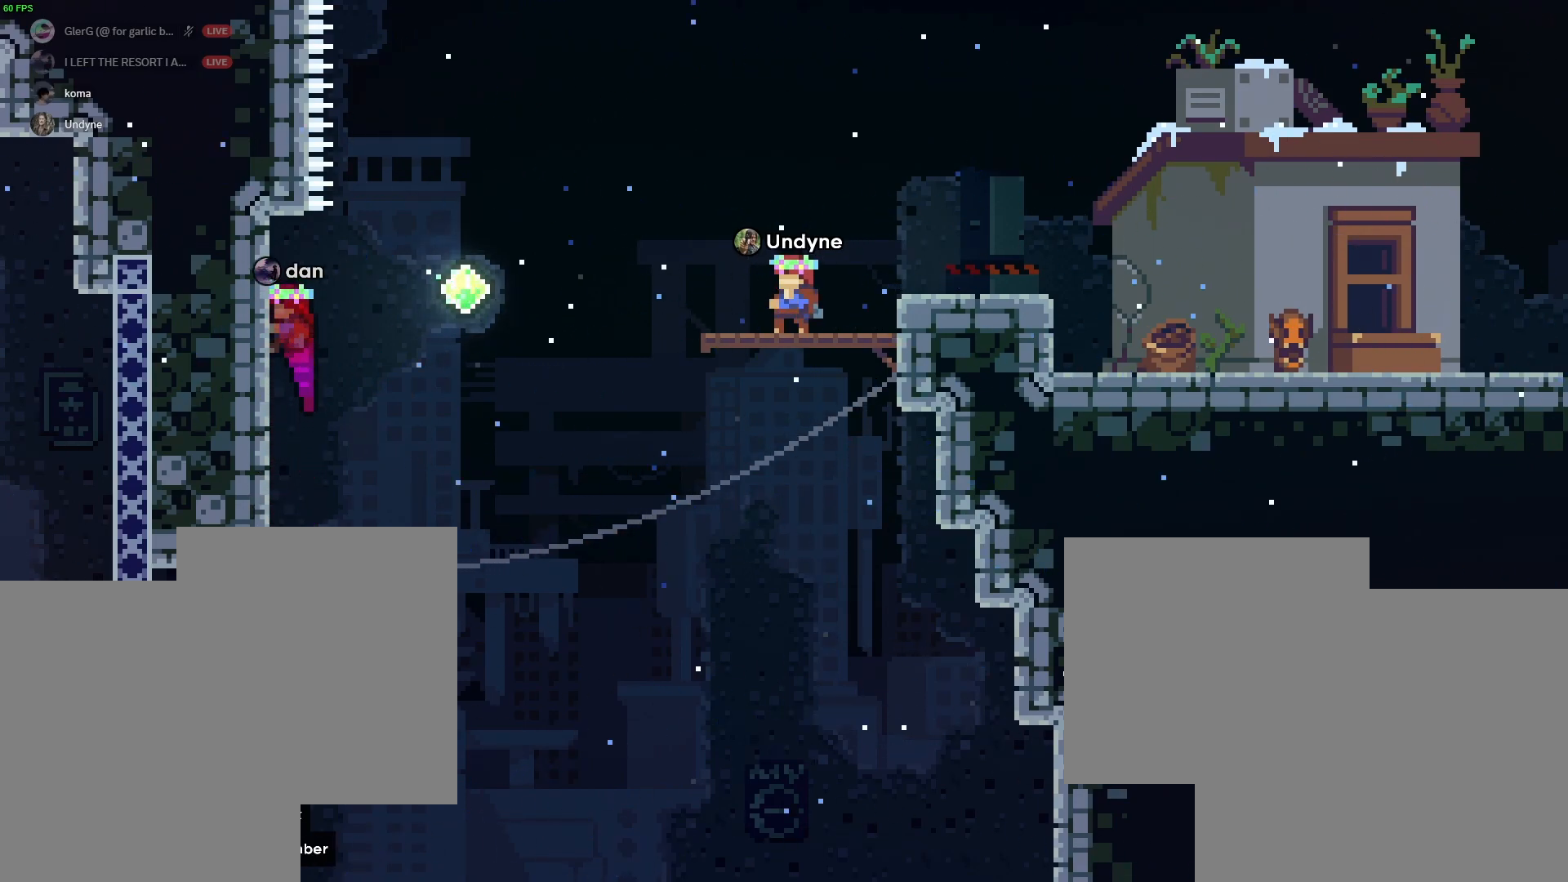
{"keys": ["grab"], "events": []}
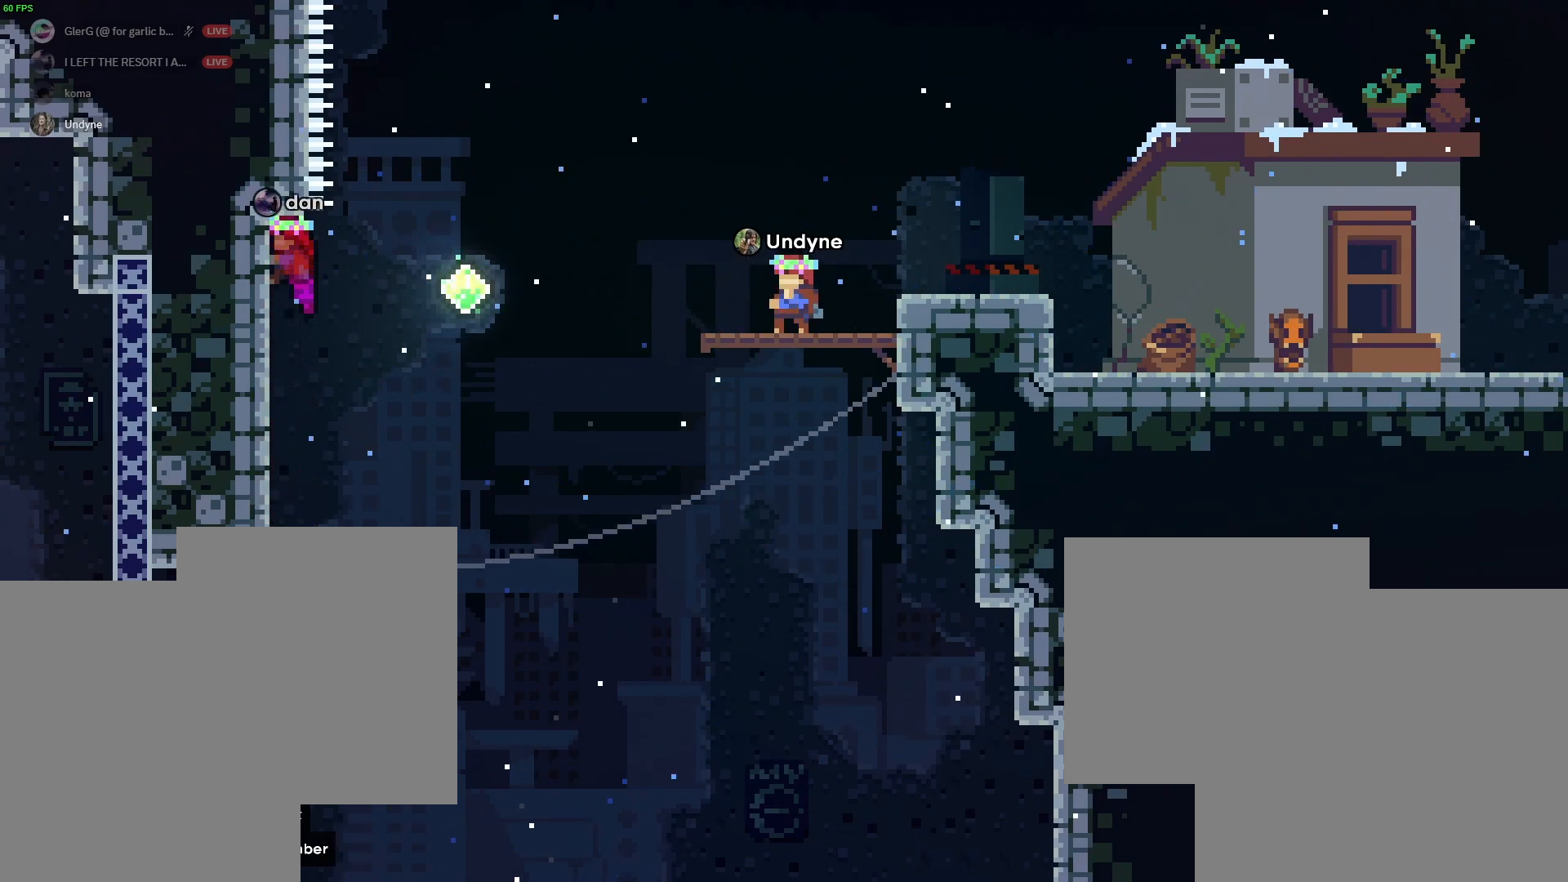
{"keys": ["grab"], "events": []}
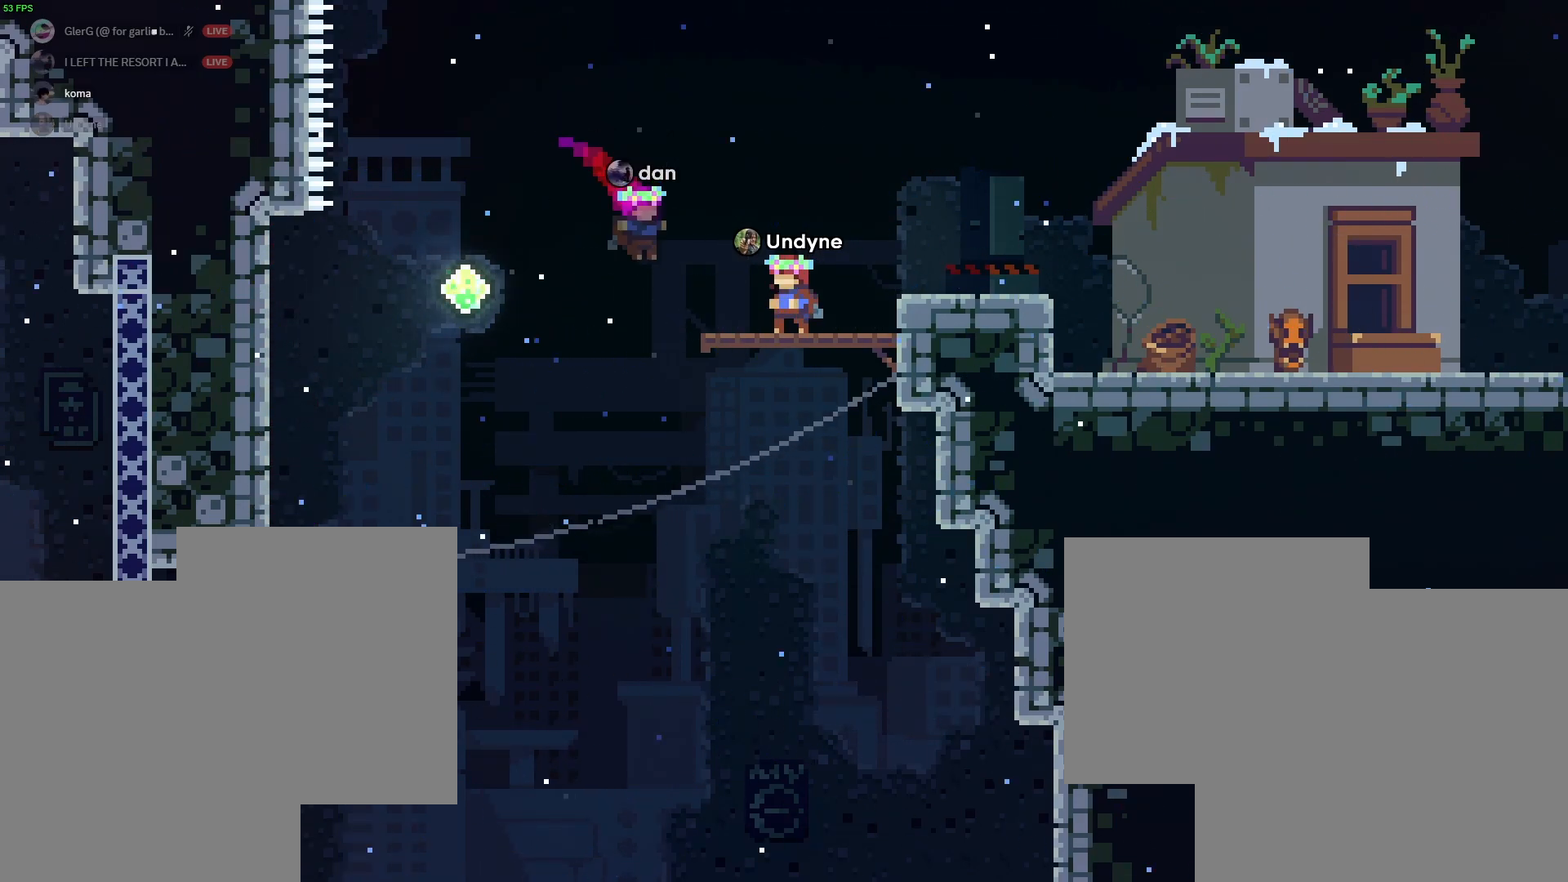
{"keys": ["grab"], "events": []}
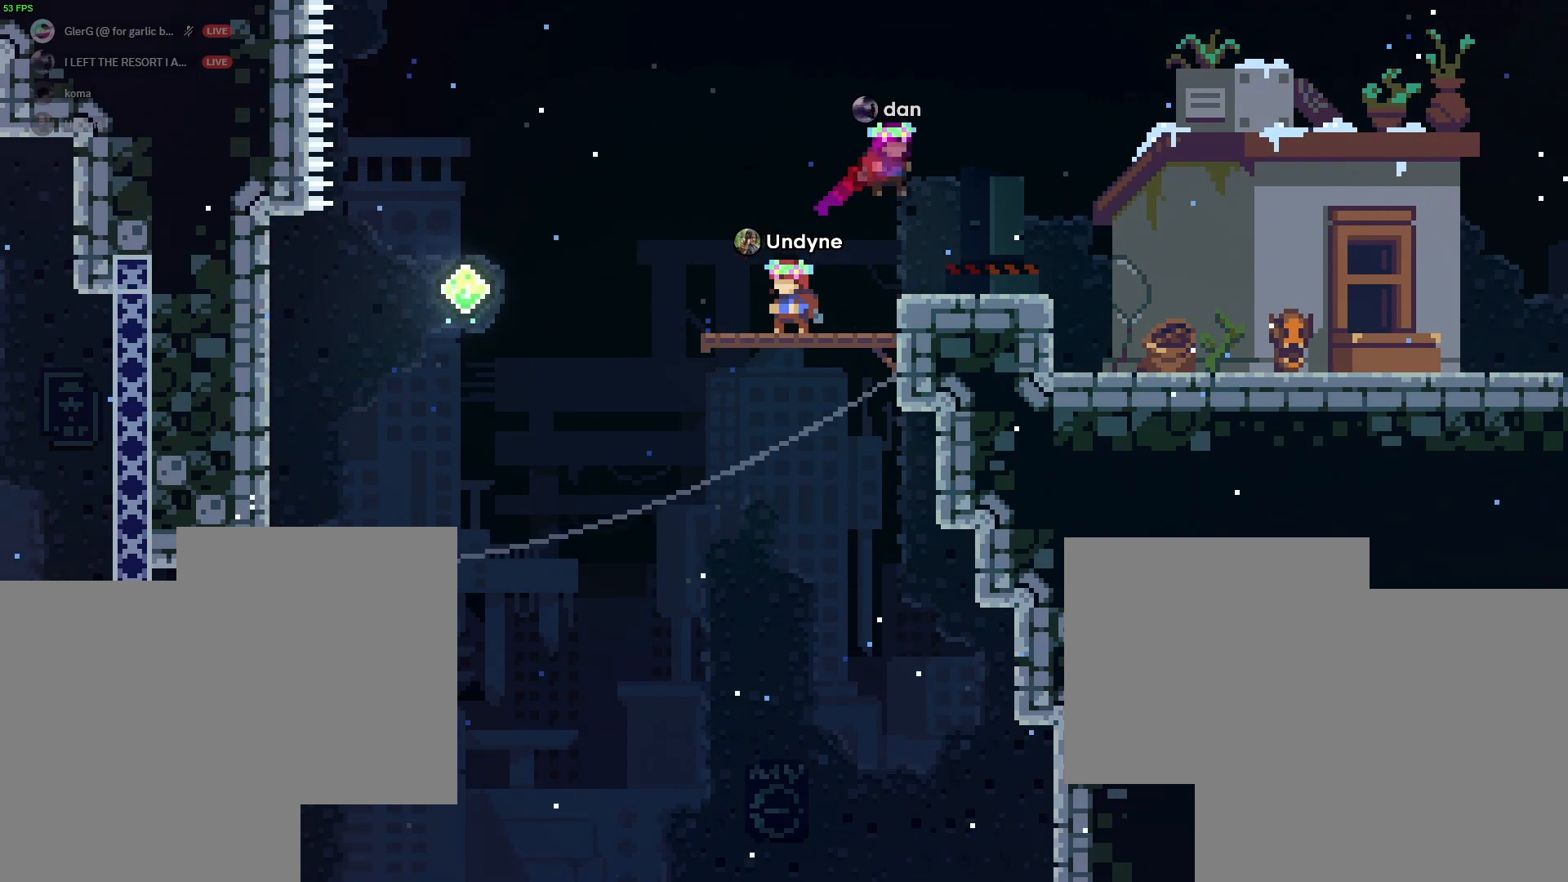
{"keys": ["d", "grab"], "events": [[150, "d", "down"], [283, "jump2", "down"], [350, "jump2", "up"]]}
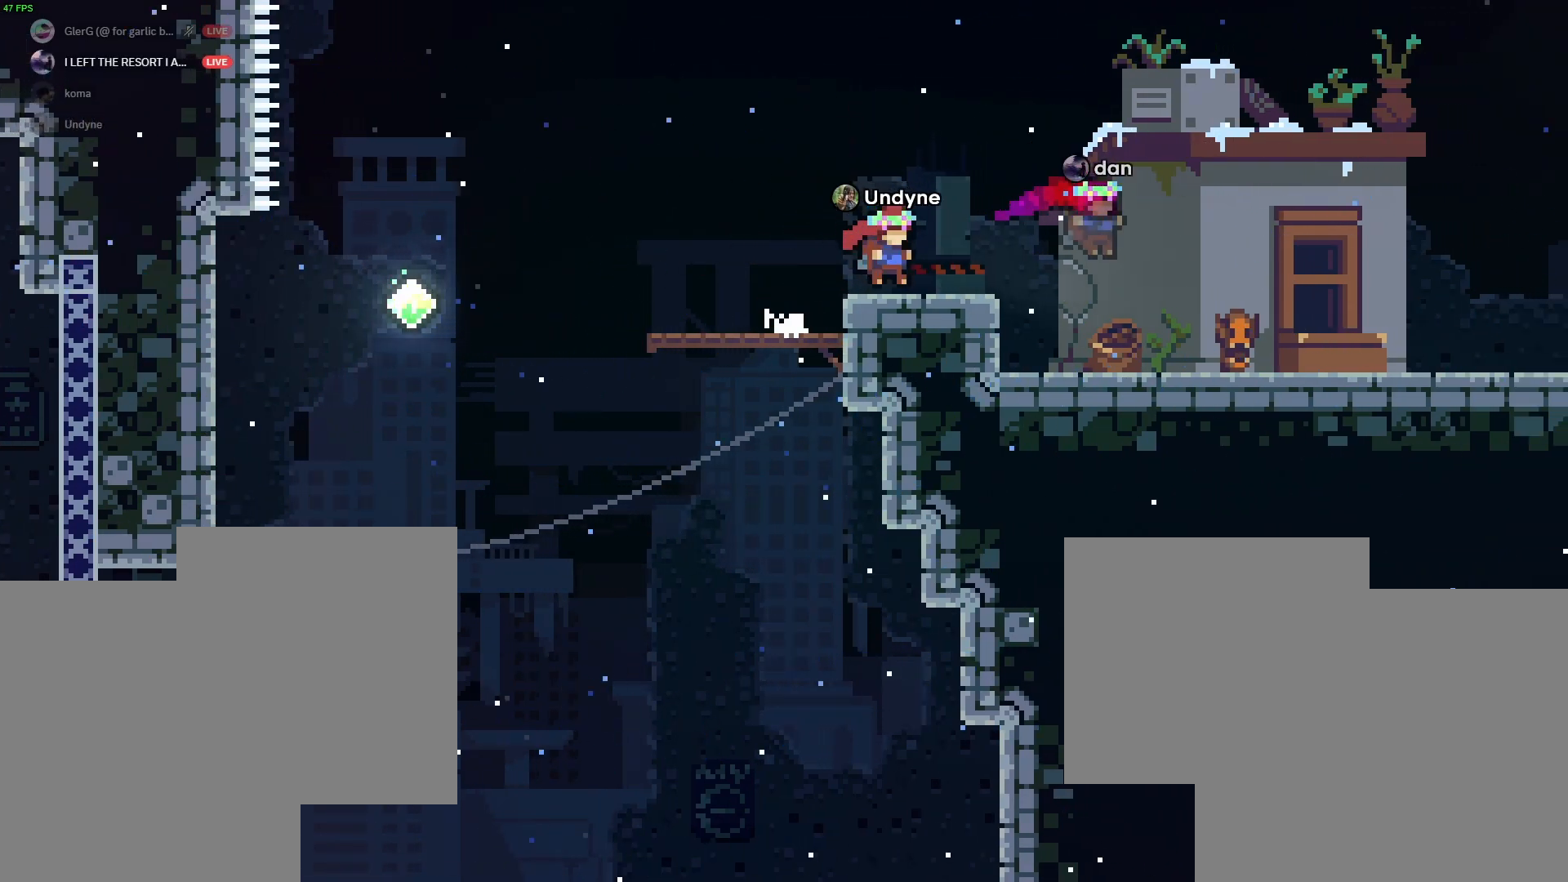
{"keys": ["d", "grab"], "events": [[217, "jump2", "down"], [267, "jump2", "up"]]}
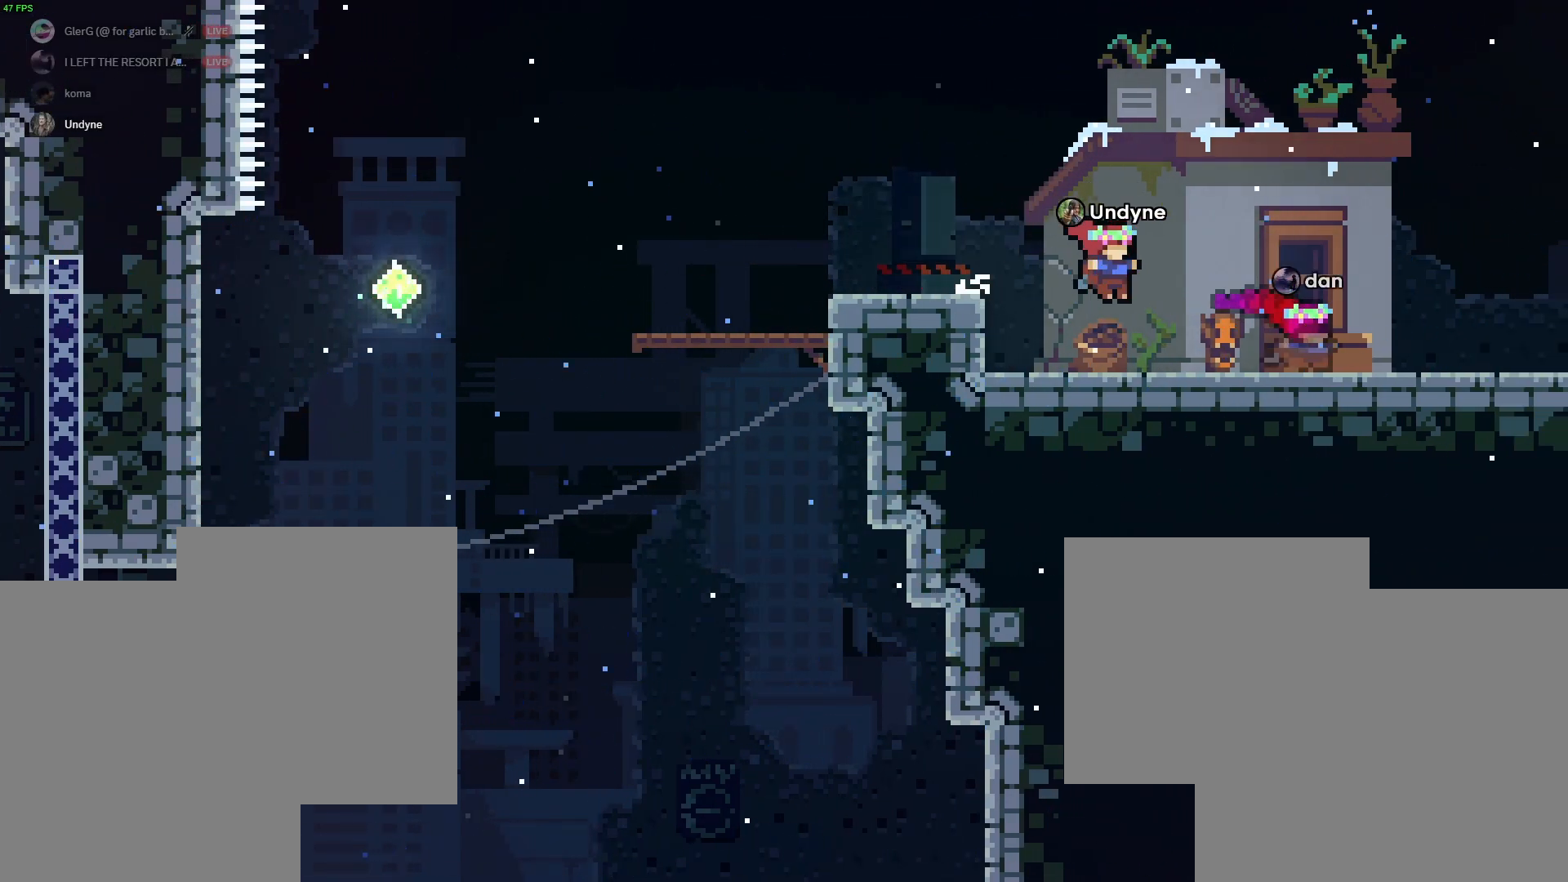
{"keys": ["d", "grab"], "events": []}
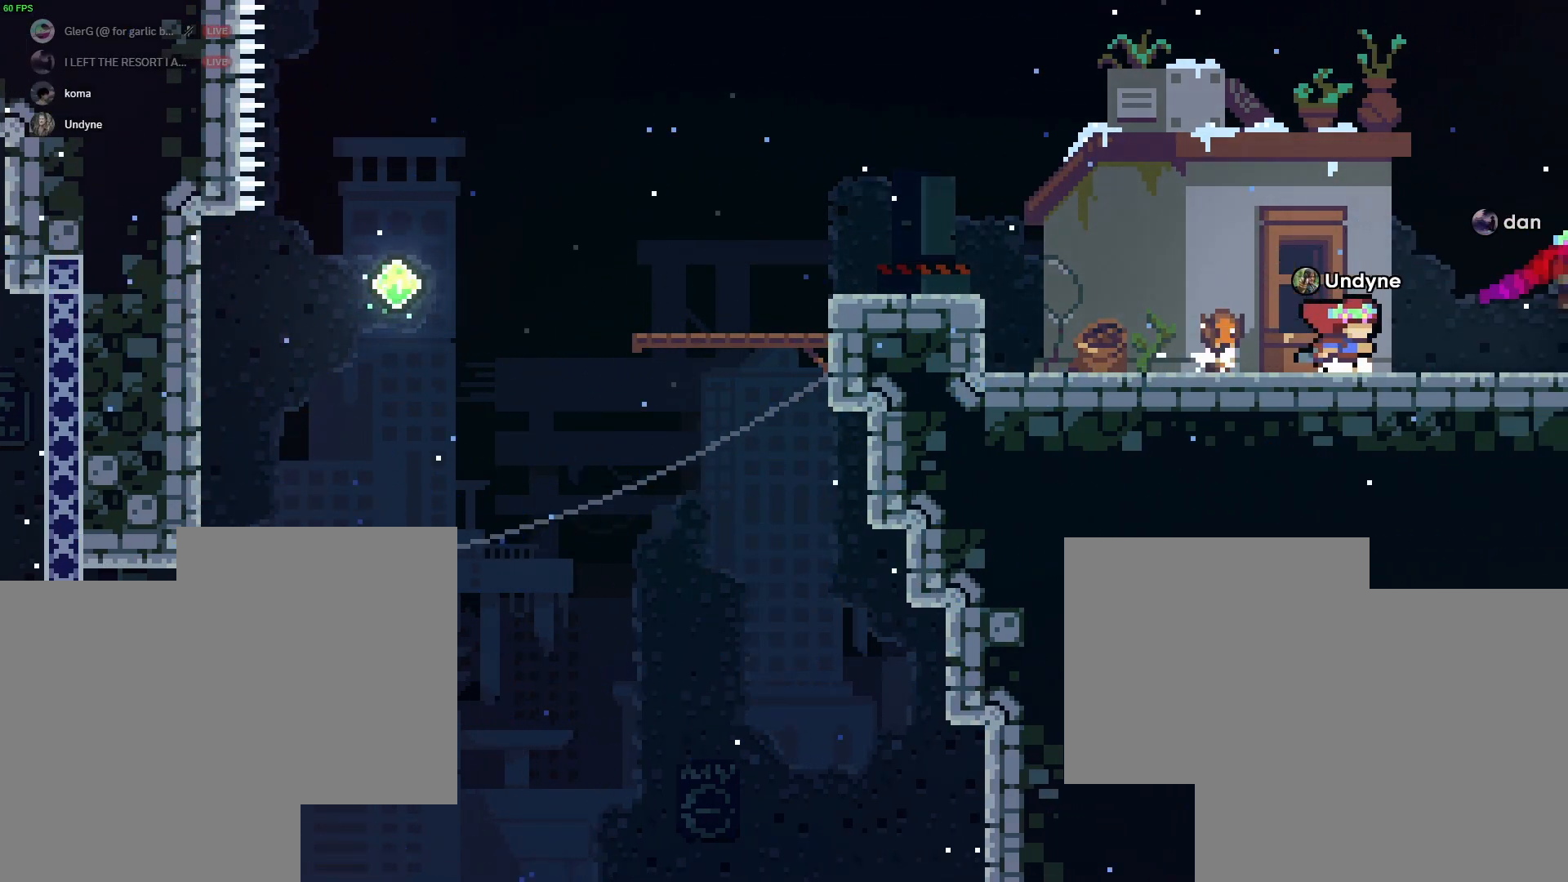
{"keys": ["d", "grab"], "events": []}
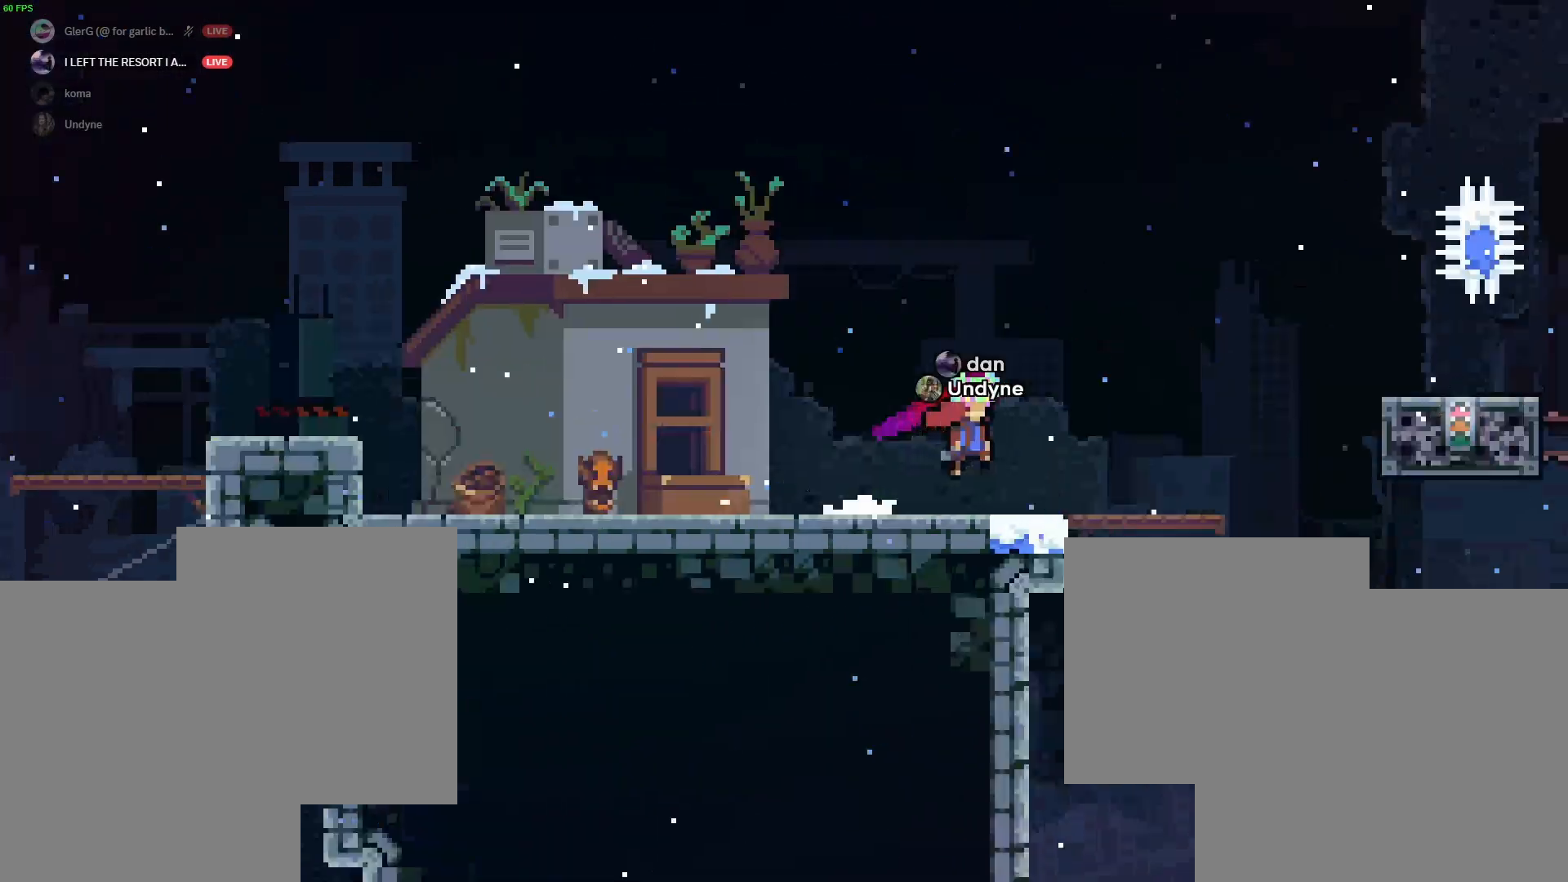
{"keys": ["d", "grab"], "events": []}
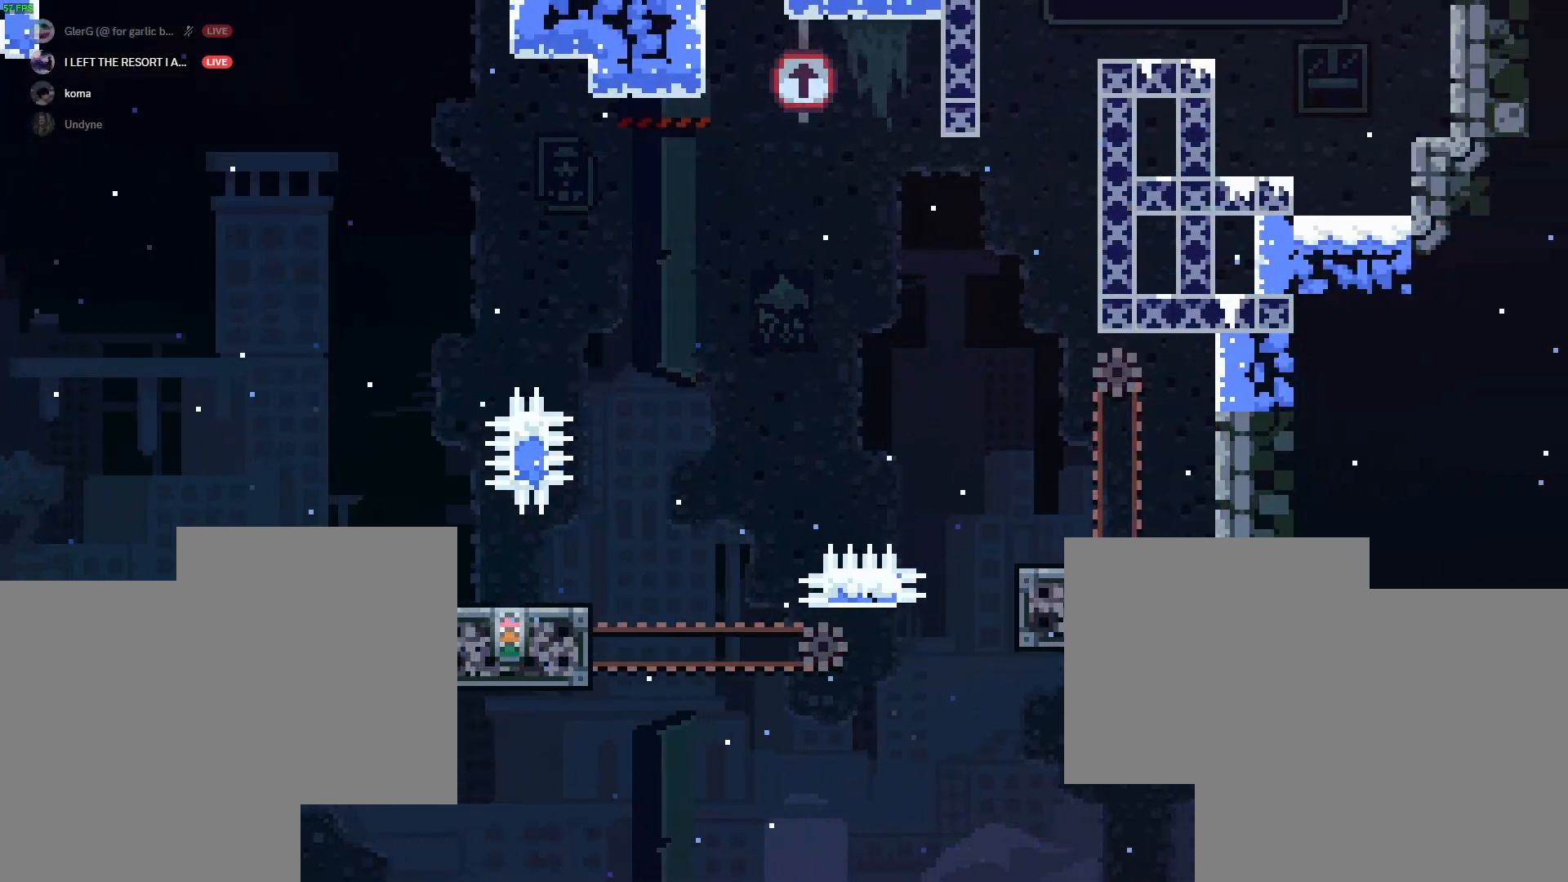
{"keys": ["d", "grab"], "events": []}
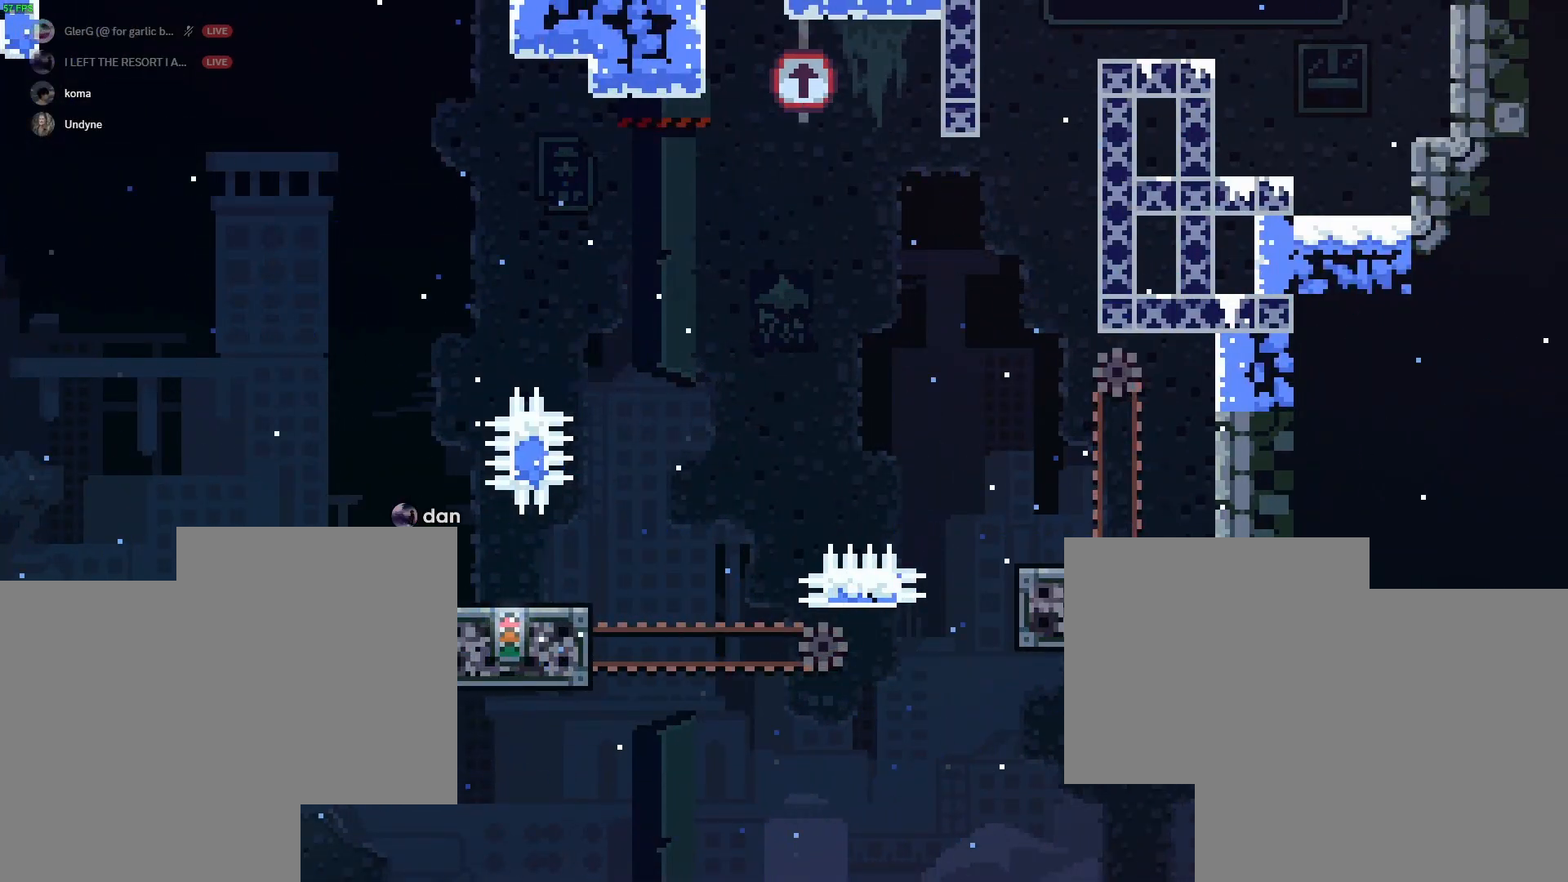
{"keys": ["d", "grab", "jump2"], "events": [[67, "jump2", "down"]]}
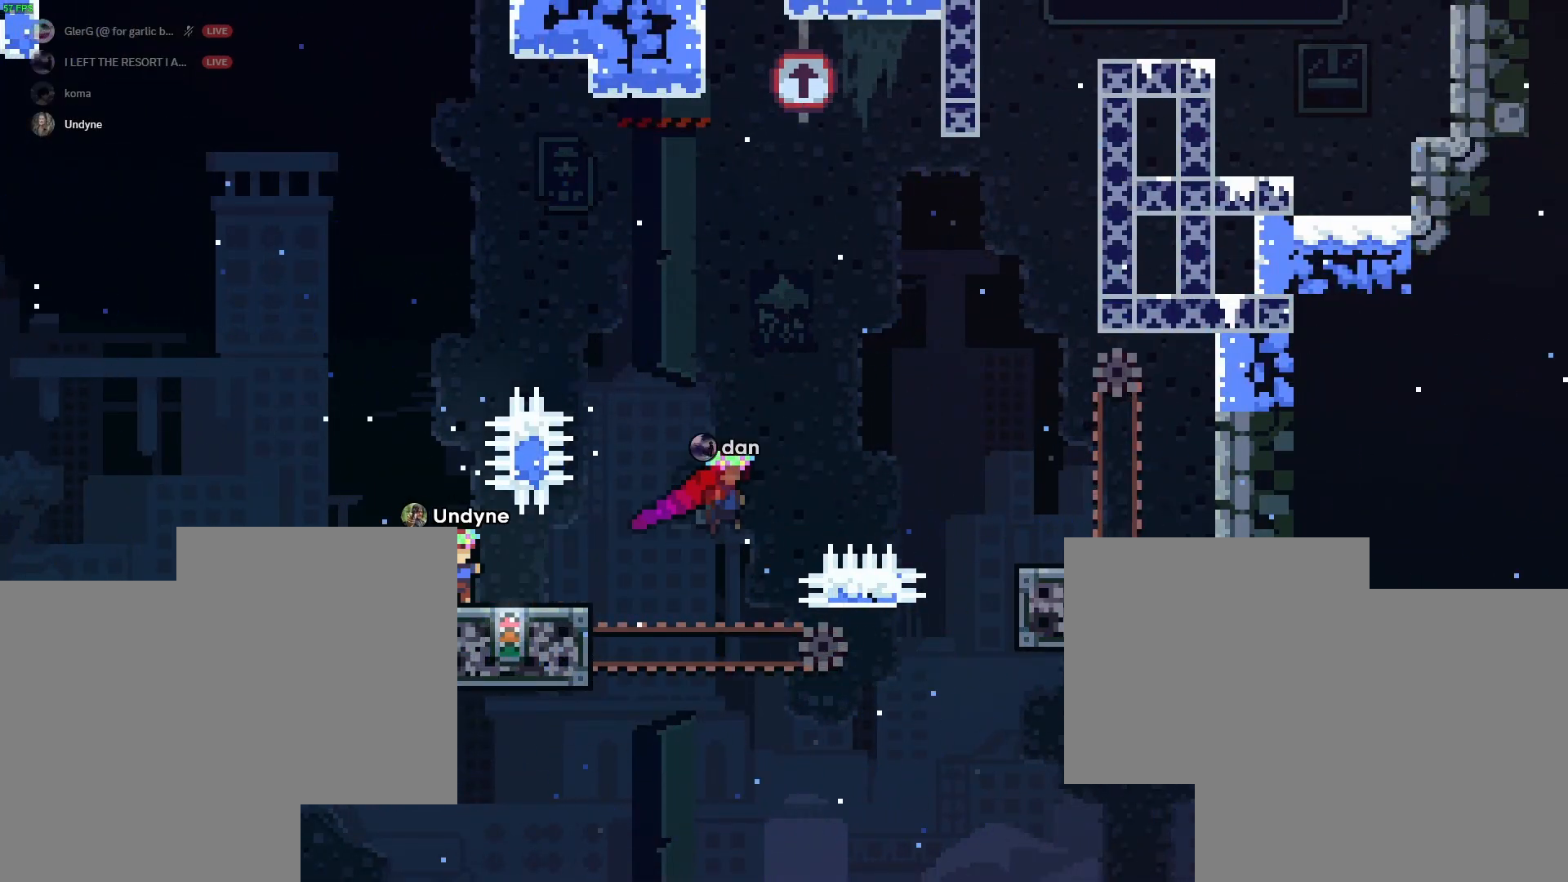
{"keys": ["d", "grab", "jump2"], "events": [[33, "d", "up"], [83, "jump2", "up"], [317, "d", "down"], [450, "jump2", "down"]]}
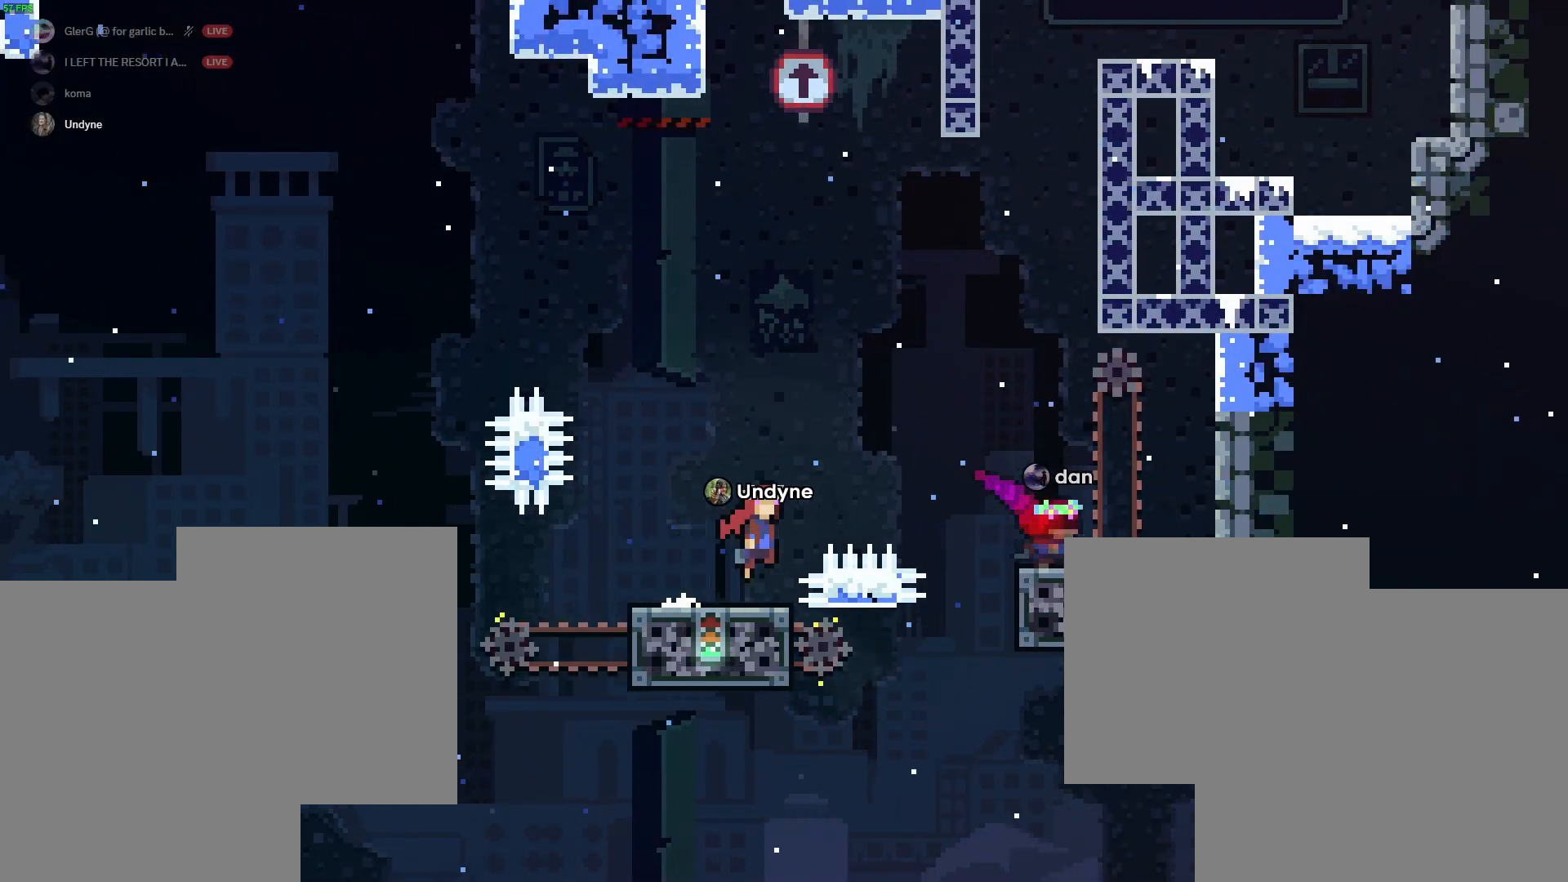
{"keys": ["a", "grab", "jump2"], "events": [[367, "d", "up"], [400, "a", "down"]]}
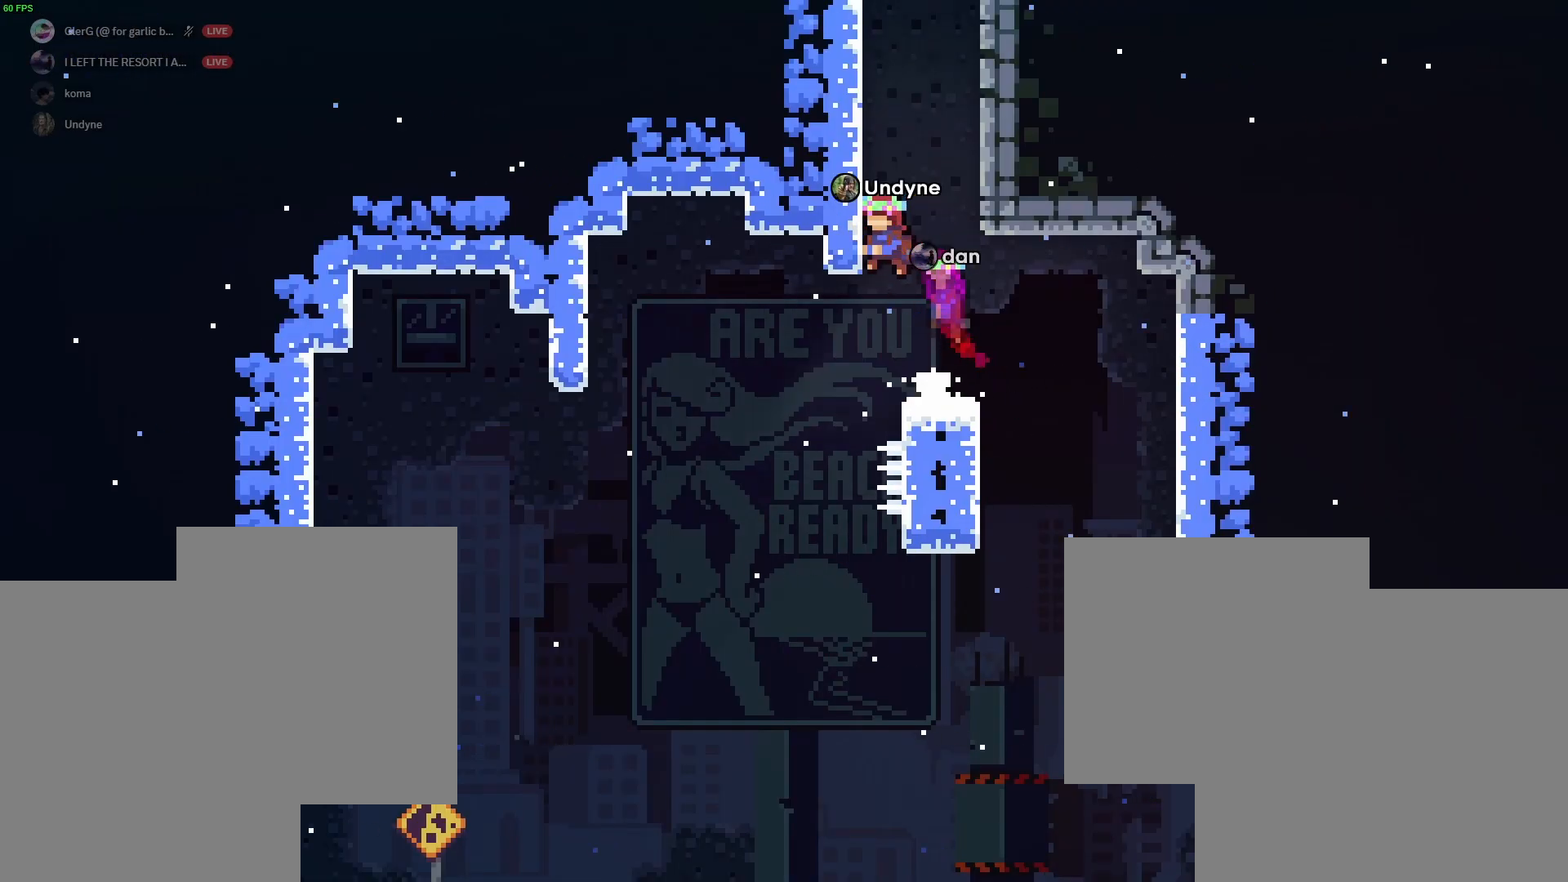
{"keys": ["grab"], "events": [[83, "a", "up"], [83, "jump2", "up"], [167, "jump2", "down"], [267, "jump2", "up"], [367, "jump2", "down"], [500, "jump2", "up"]]}
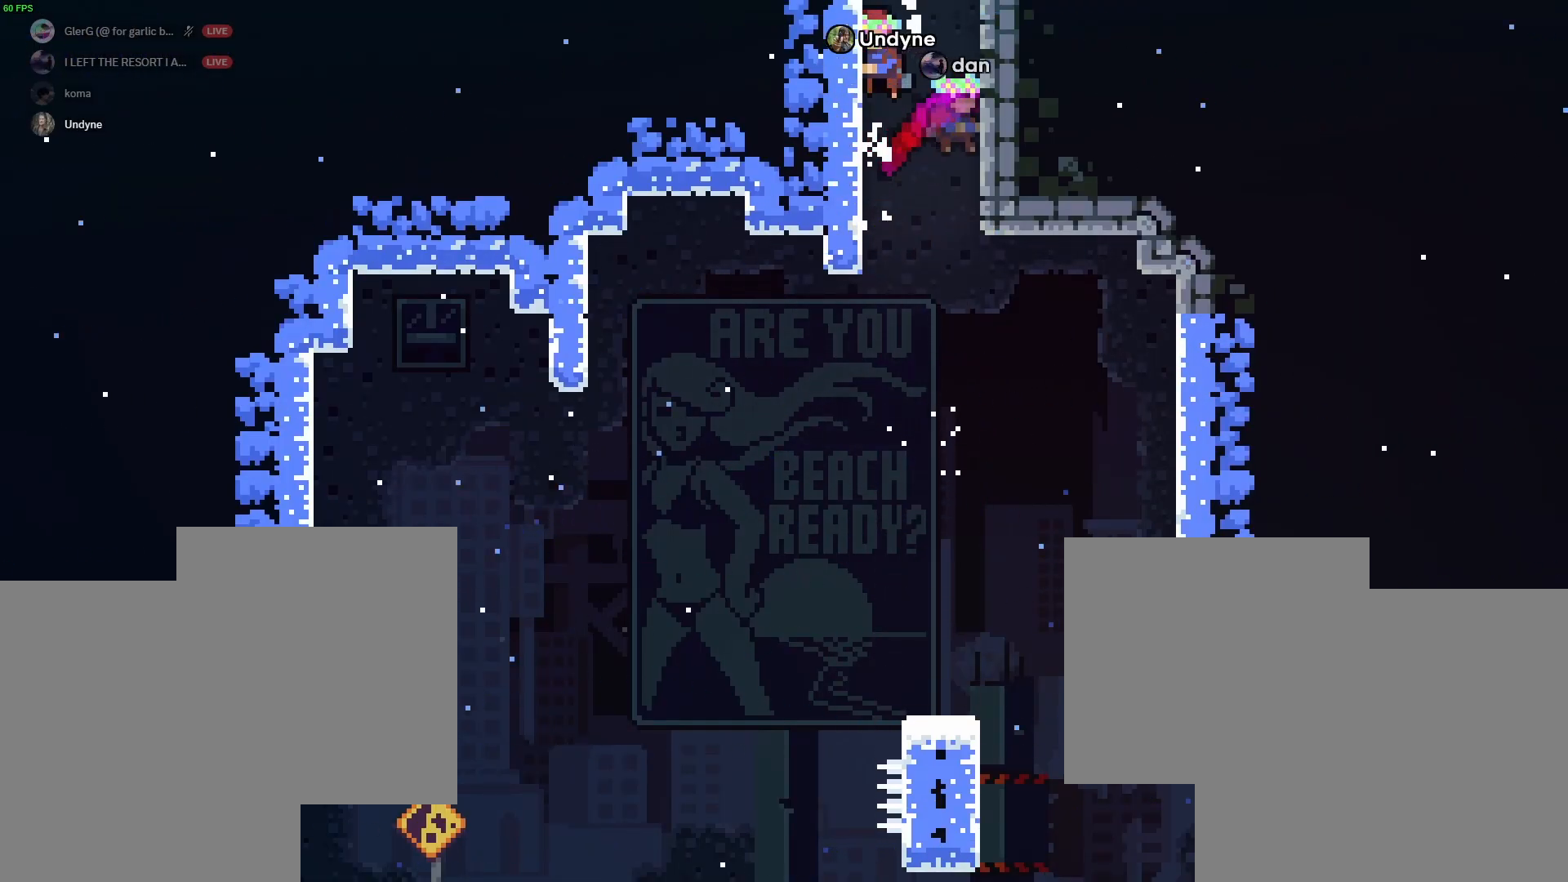
{"keys": ["grab", "jump2"], "events": [[50, "jump2", "down"]]}
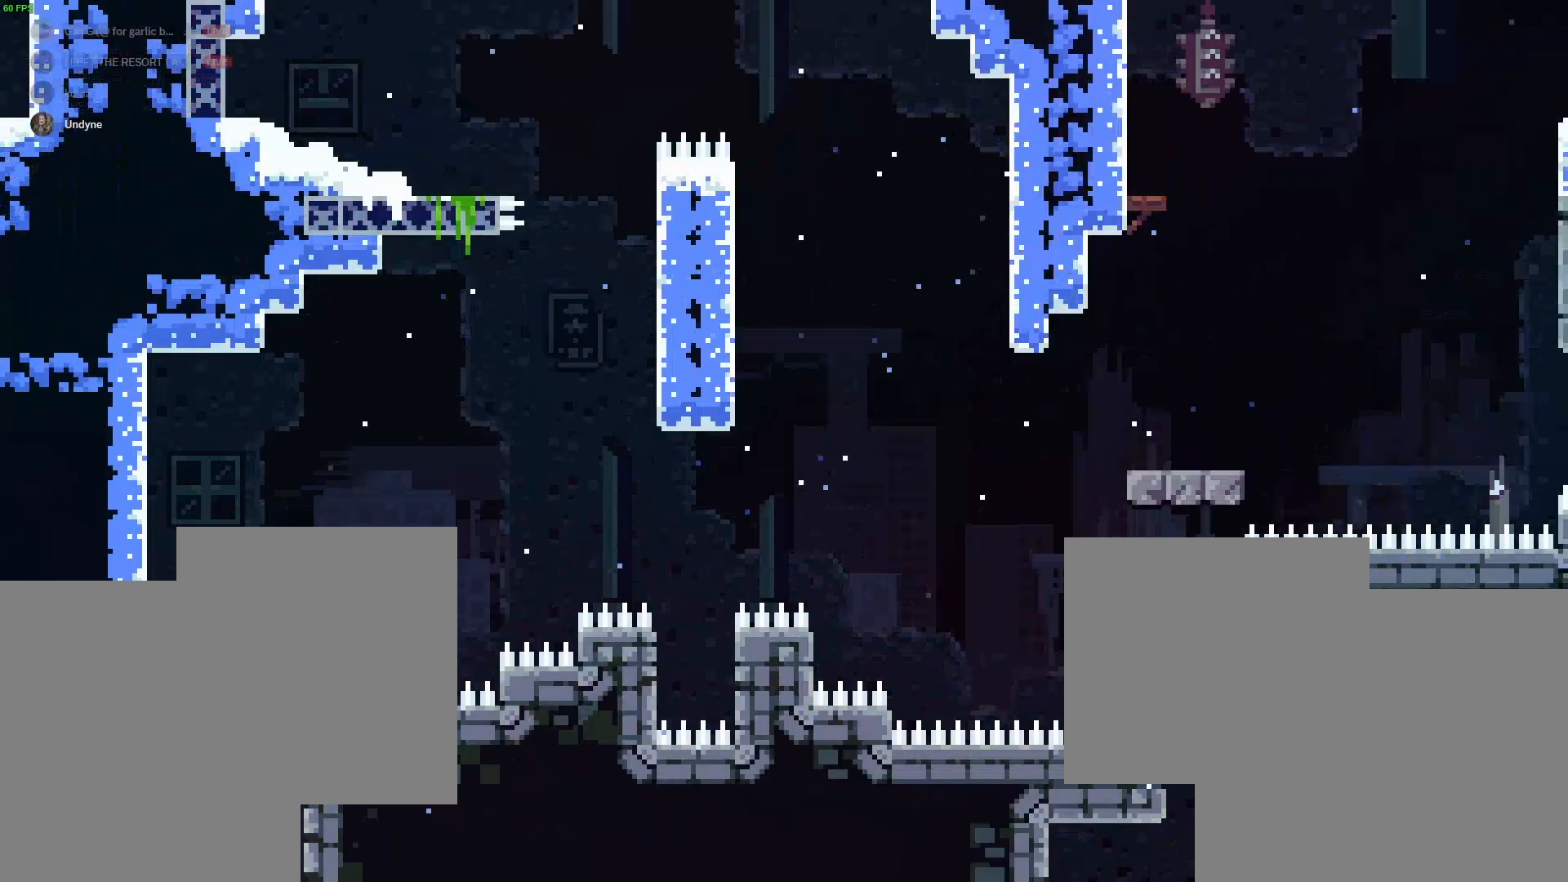
{"keys": ["grab", "jump2"], "events": []}